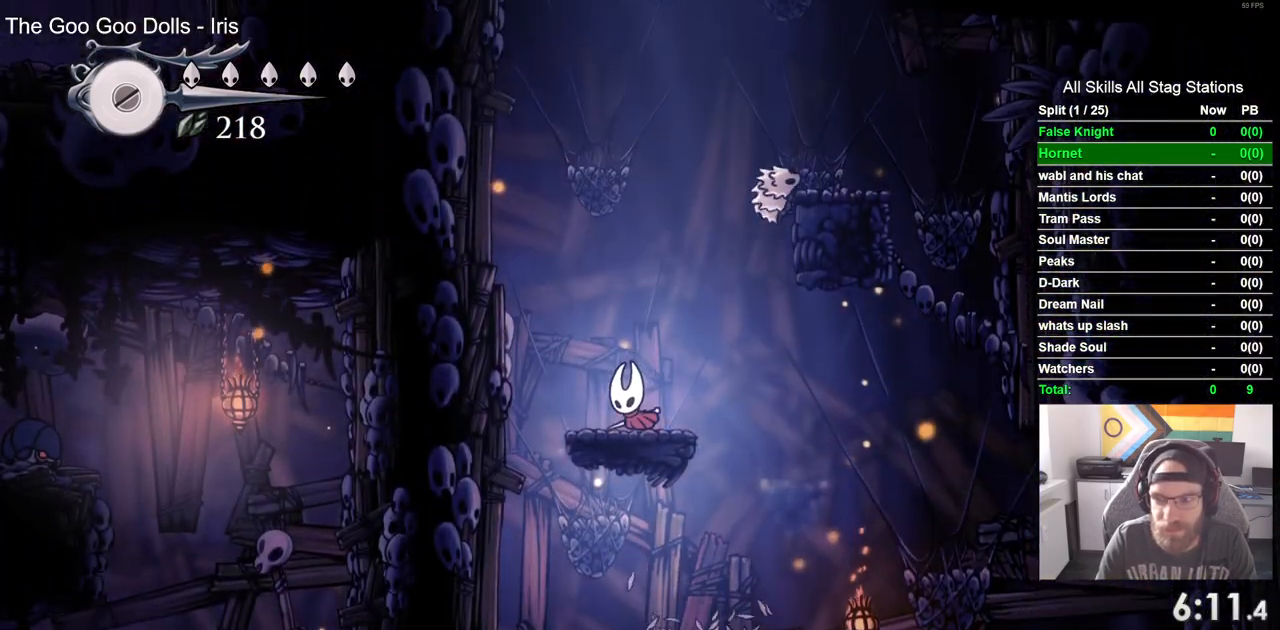
Gameplay with a controller (PlayStation layout); each line is a JSON object with the inputs held at the frame after it. "events" lists button and stick changes between this image and that frame as [ms after this image, input, new state], when the widget could be followed in between.
{"buttons": ["CROSS"], "left_stick": "center", "right_stick": "center", "events": [[217, "DPAD_LEFT", "up"], [467, "CROSS", "down"]]}
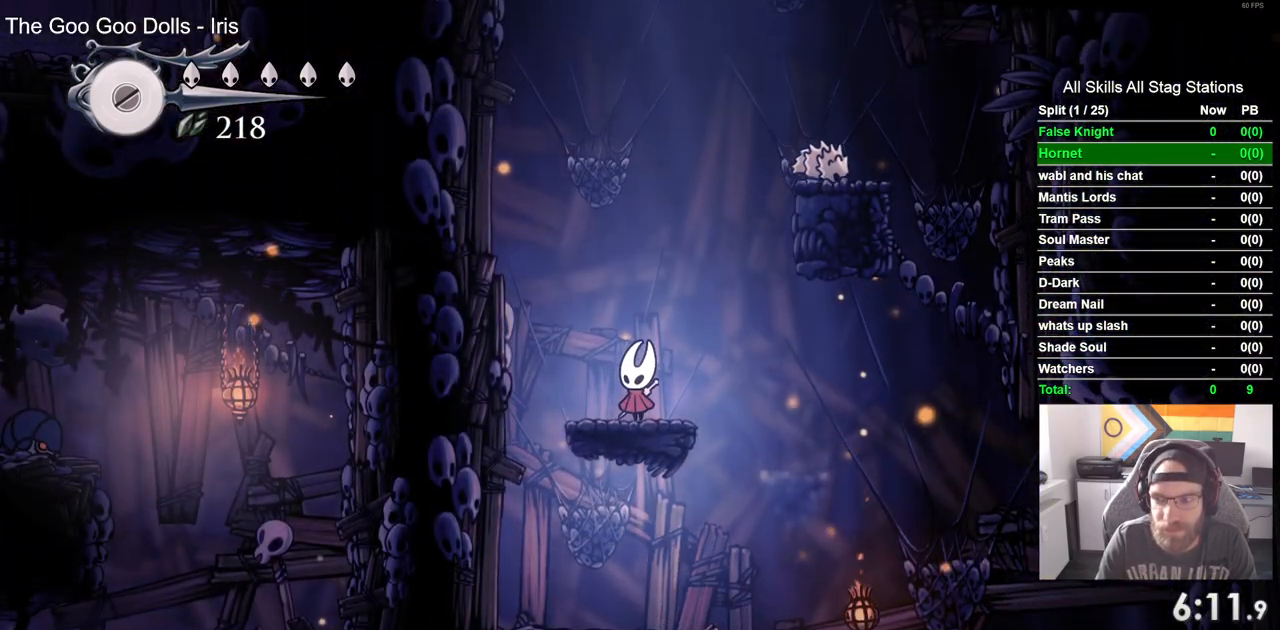
{"buttons": ["DPAD_RIGHT"], "left_stick": "center", "right_stick": "center", "events": [[33, "DPAD_RIGHT", "down"], [483, "CROSS", "up"]]}
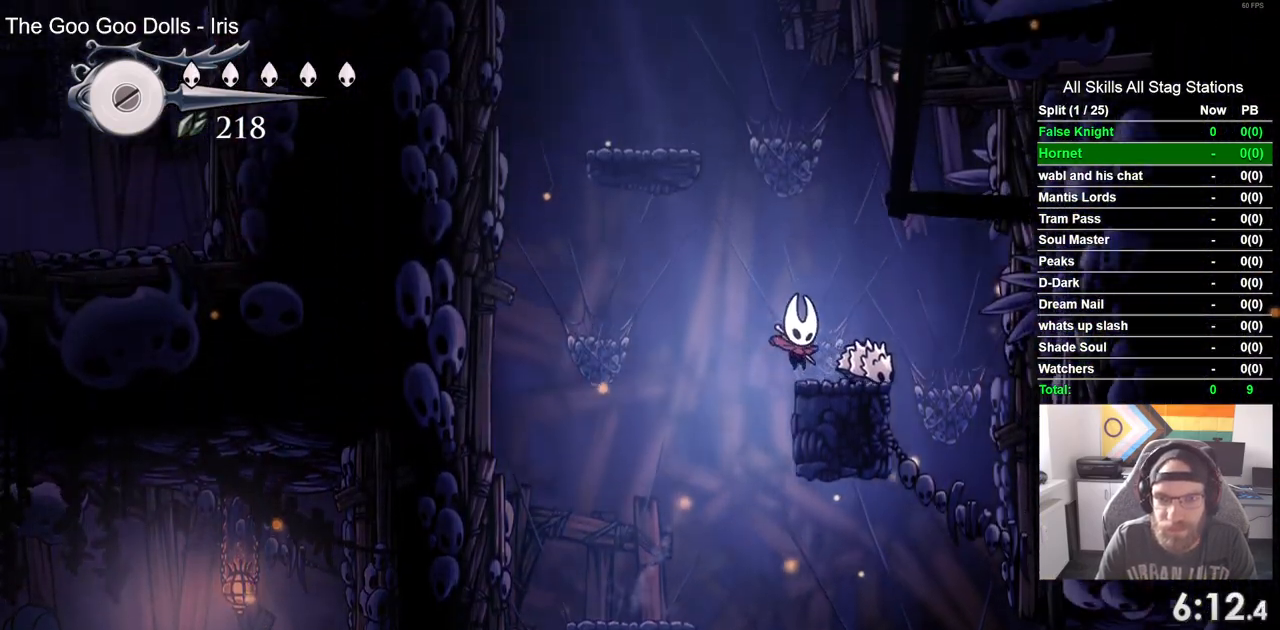
{"buttons": ["CROSS", "DPAD_LEFT"], "left_stick": "center", "right_stick": "center", "events": [[133, "CROSS", "down"], [283, "DPAD_LEFT", "down"], [283, "DPAD_RIGHT", "up"]]}
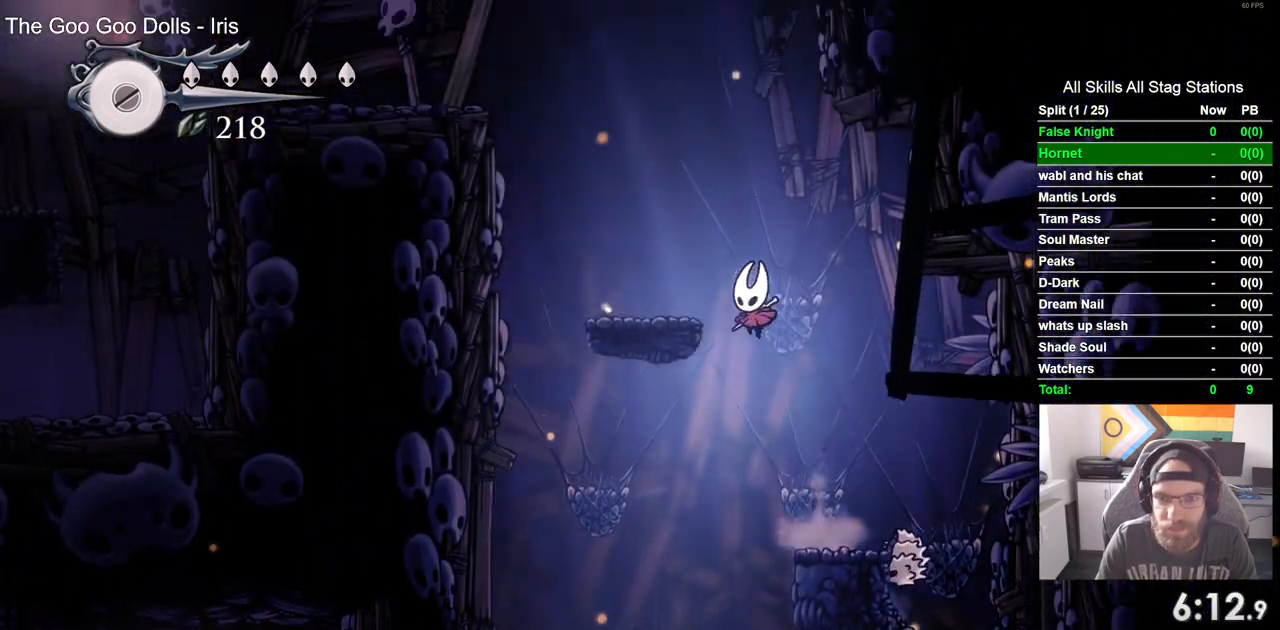
{"buttons": ["CROSS", "DPAD_LEFT"], "left_stick": "center", "right_stick": "center", "events": [[117, "CROSS", "up"], [283, "CROSS", "down"]]}
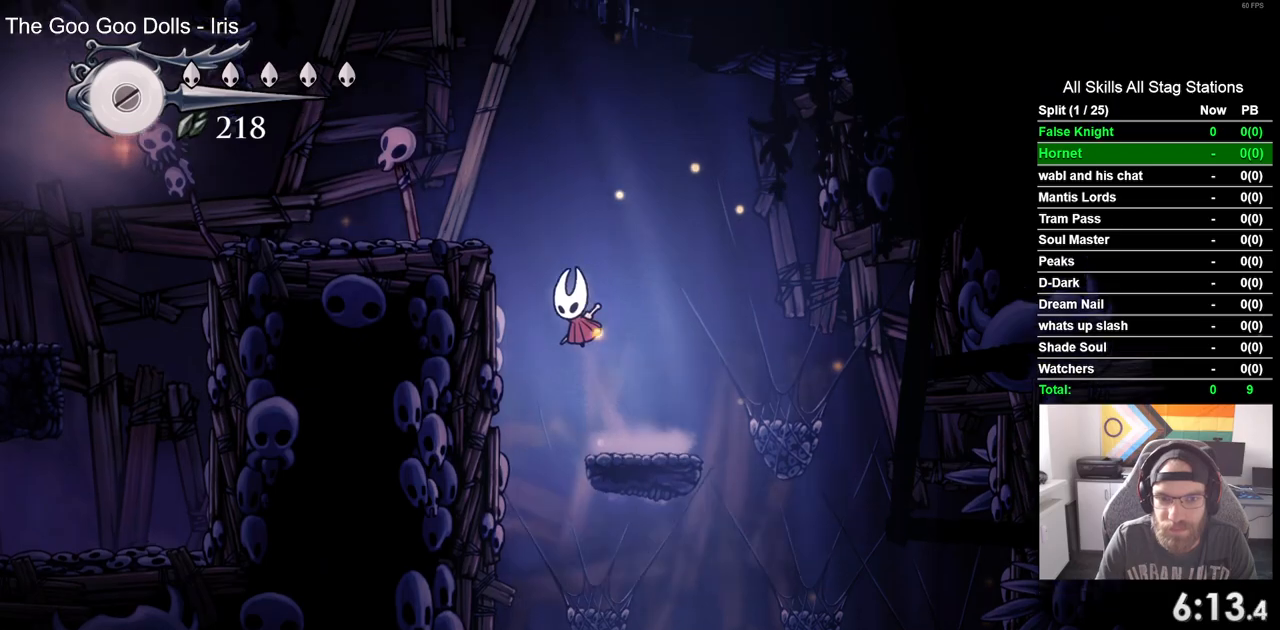
{"buttons": ["DPAD_LEFT"], "left_stick": "center", "right_stick": "center", "events": [[267, "CROSS", "up"]]}
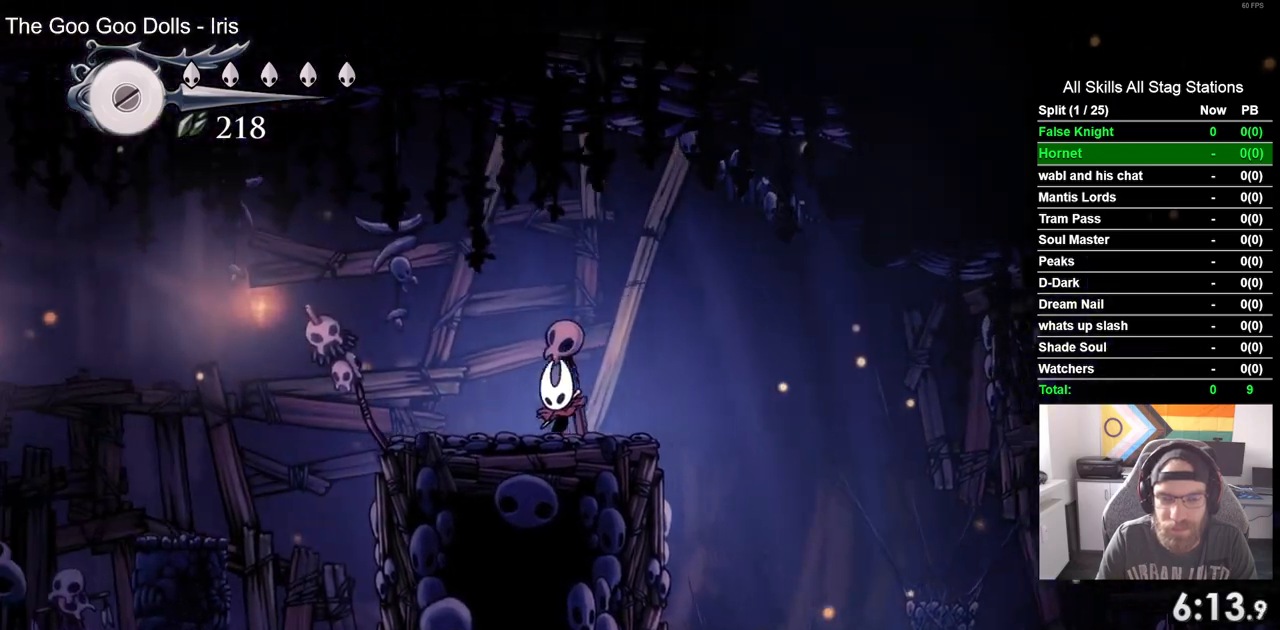
{"buttons": ["CROSS", "DPAD_LEFT"], "left_stick": "center", "right_stick": "center", "events": [[250, "CROSS", "down"]]}
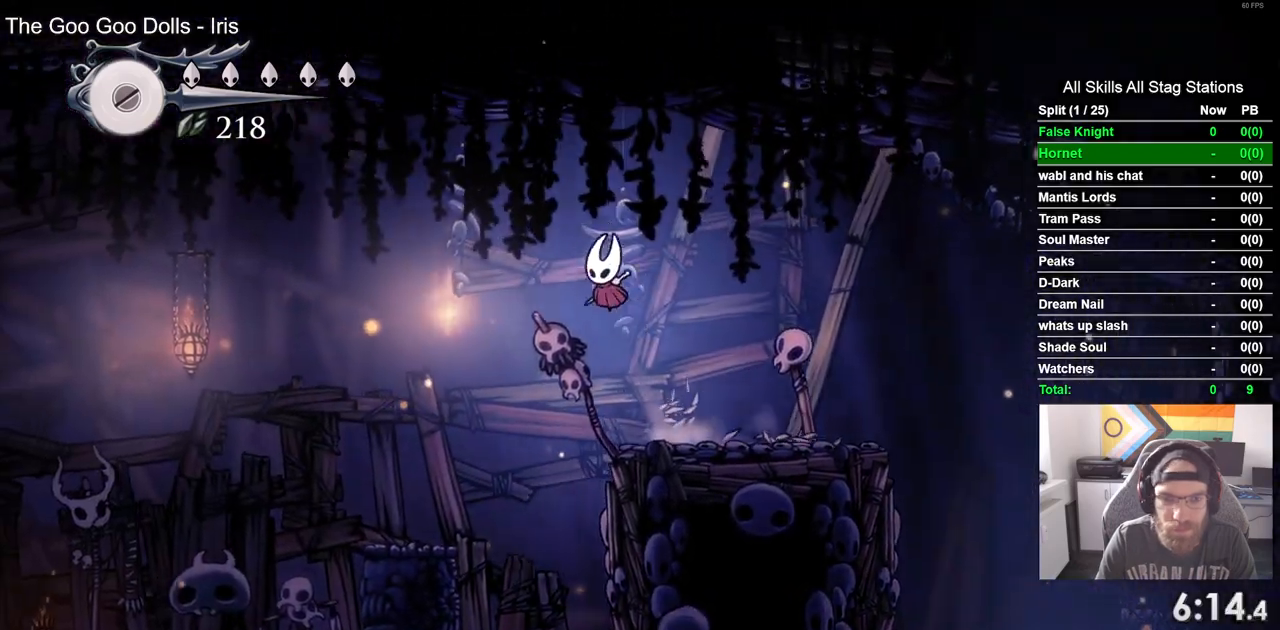
{"buttons": ["DPAD_LEFT"], "left_stick": "center", "right_stick": "center", "events": [[33, "CROSS", "up"]]}
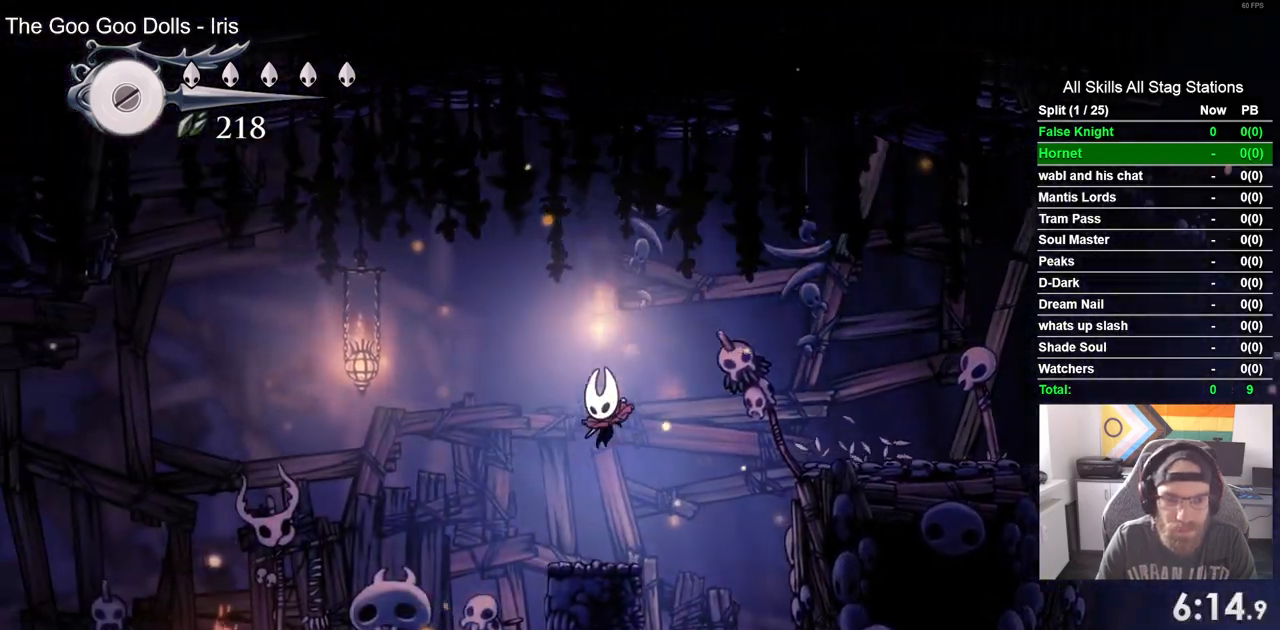
{"buttons": ["CROSS", "DPAD_LEFT"], "left_stick": "center", "right_stick": "center", "events": [[117, "CROSS", "down"]]}
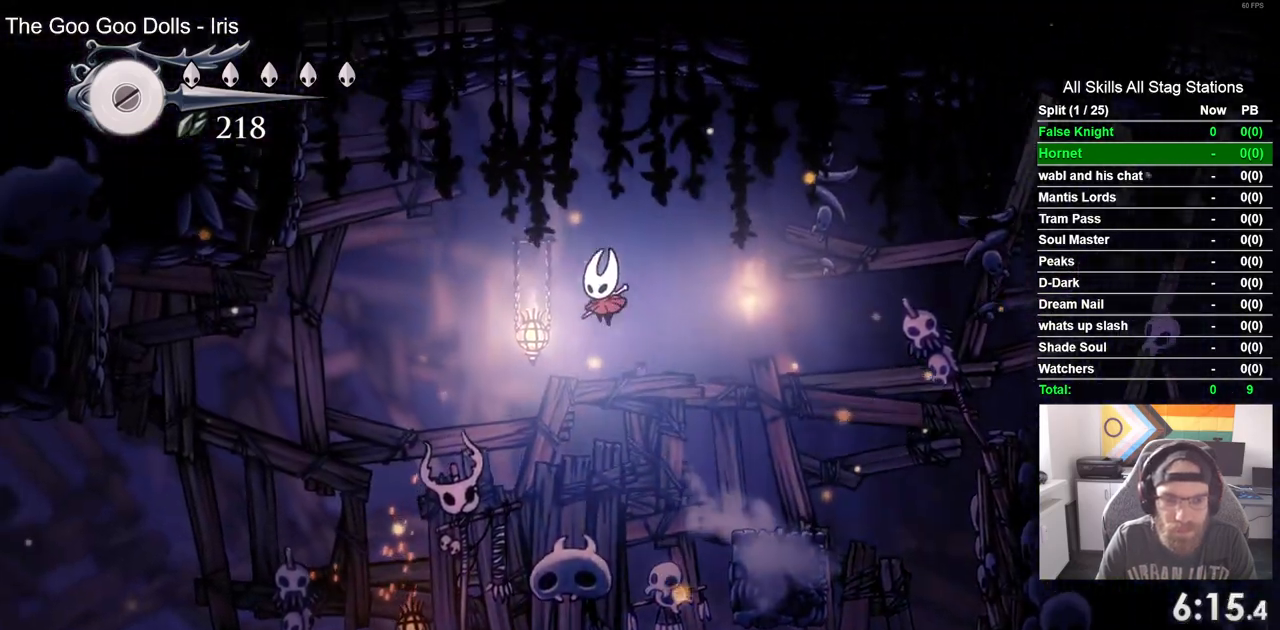
{"buttons": ["DPAD_DOWN", "DPAD_LEFT"], "left_stick": "center", "right_stick": "center", "events": [[67, "CROSS", "up"], [83, "DPAD_DOWN", "down"]]}
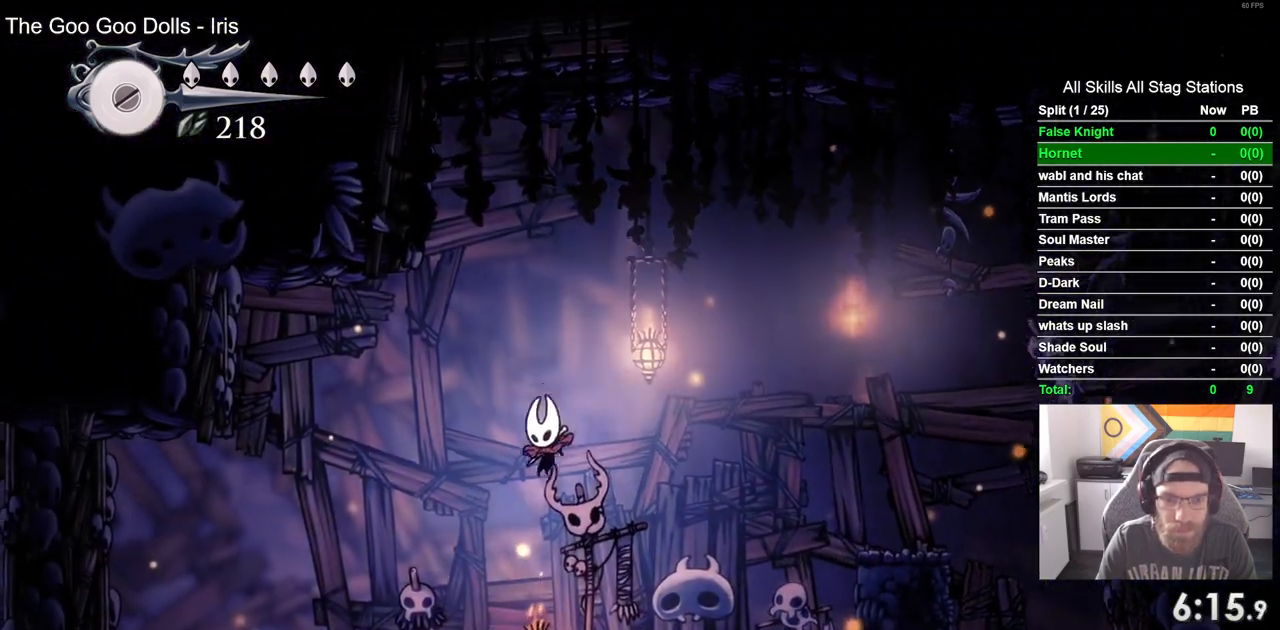
{"buttons": ["DPAD_LEFT"], "left_stick": "center", "right_stick": "center", "events": [[100, "SQUARE", "down"], [283, "DPAD_DOWN", "up"], [317, "SQUARE", "up"]]}
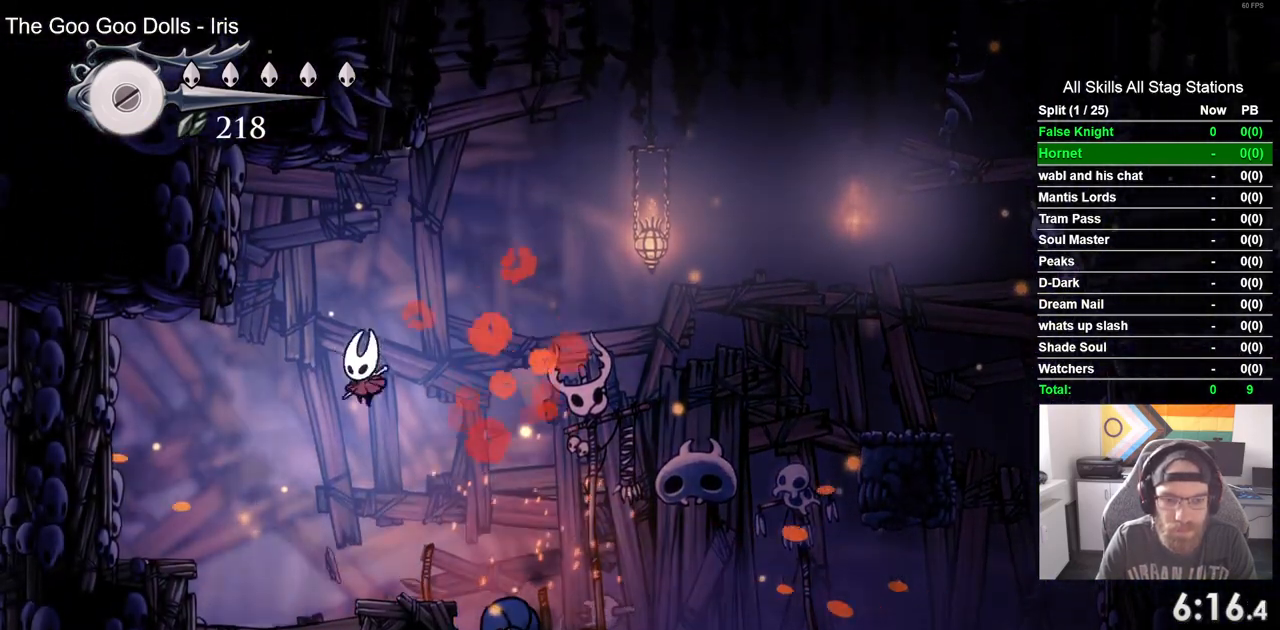
{"buttons": ["DPAD_DOWN"], "left_stick": "center", "right_stick": "center", "events": [[17, "DPAD_DOWN", "down"], [167, "SQUARE", "down"], [333, "DPAD_LEFT", "up"], [333, "SQUARE", "up"]]}